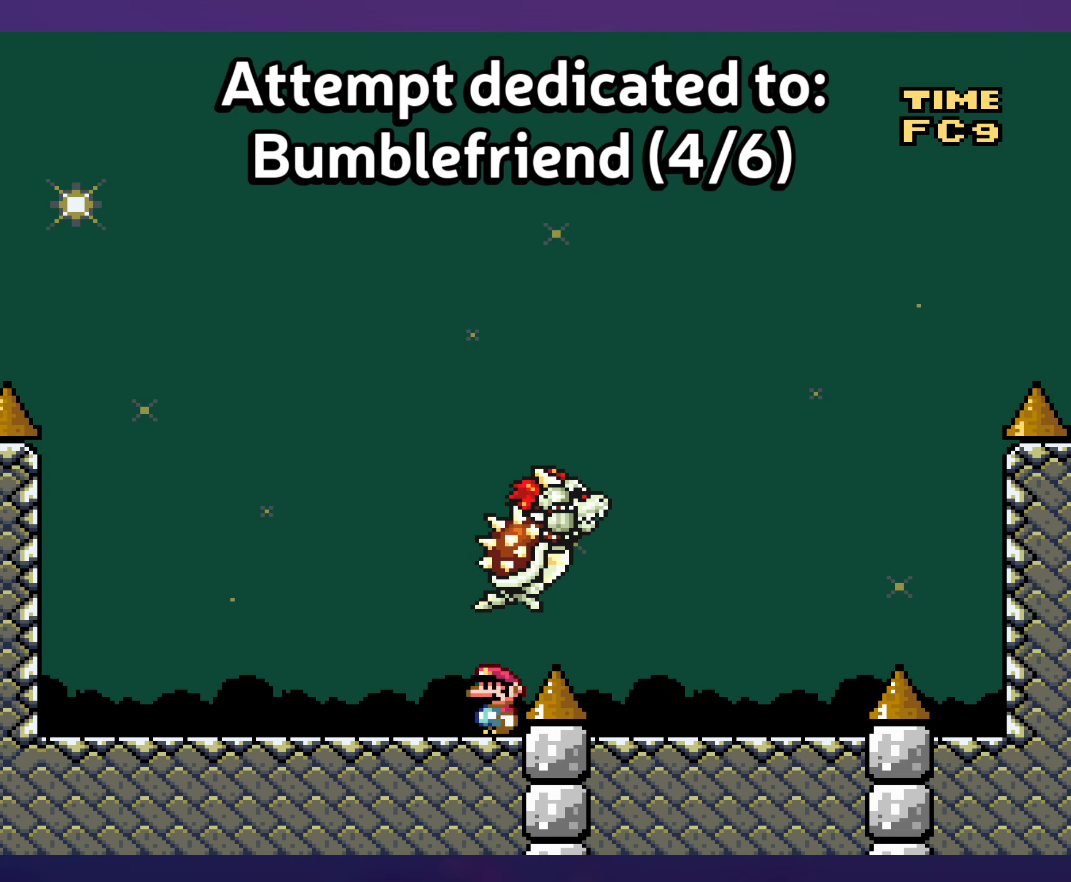
Gameplay with a controller (Nintendo layout); each line is a JSON object with the inputs held at the frame after it. "events" lists button and stick changes between this image and that frame as [ms after this image, input, new state], when the widget could be followed in between. Not read: L3 R3.
{"buttons": ["Y", "DPAD_LEFT"], "events": [[333, "DPAD_LEFT", "down"]]}
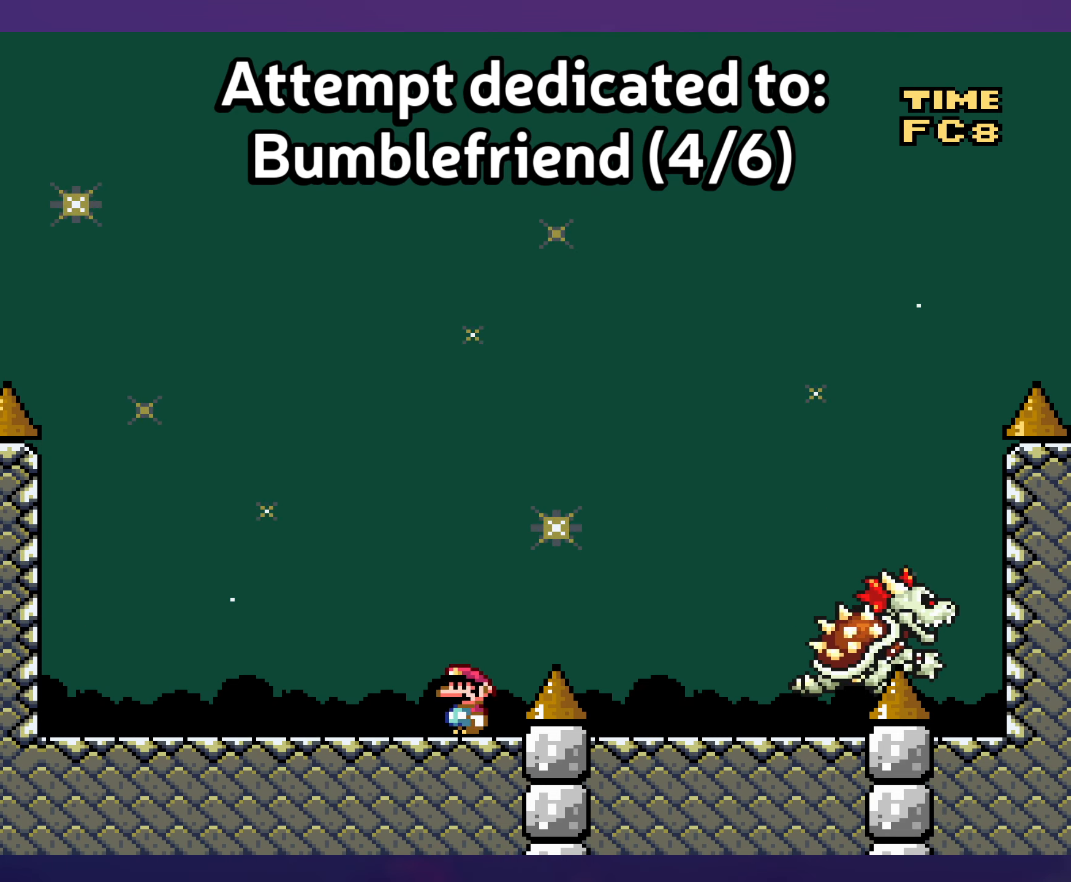
{"buttons": ["Y"], "events": [[167, "DPAD_LEFT", "up"], [300, "DPAD_RIGHT", "down"], [400, "DPAD_RIGHT", "up"]]}
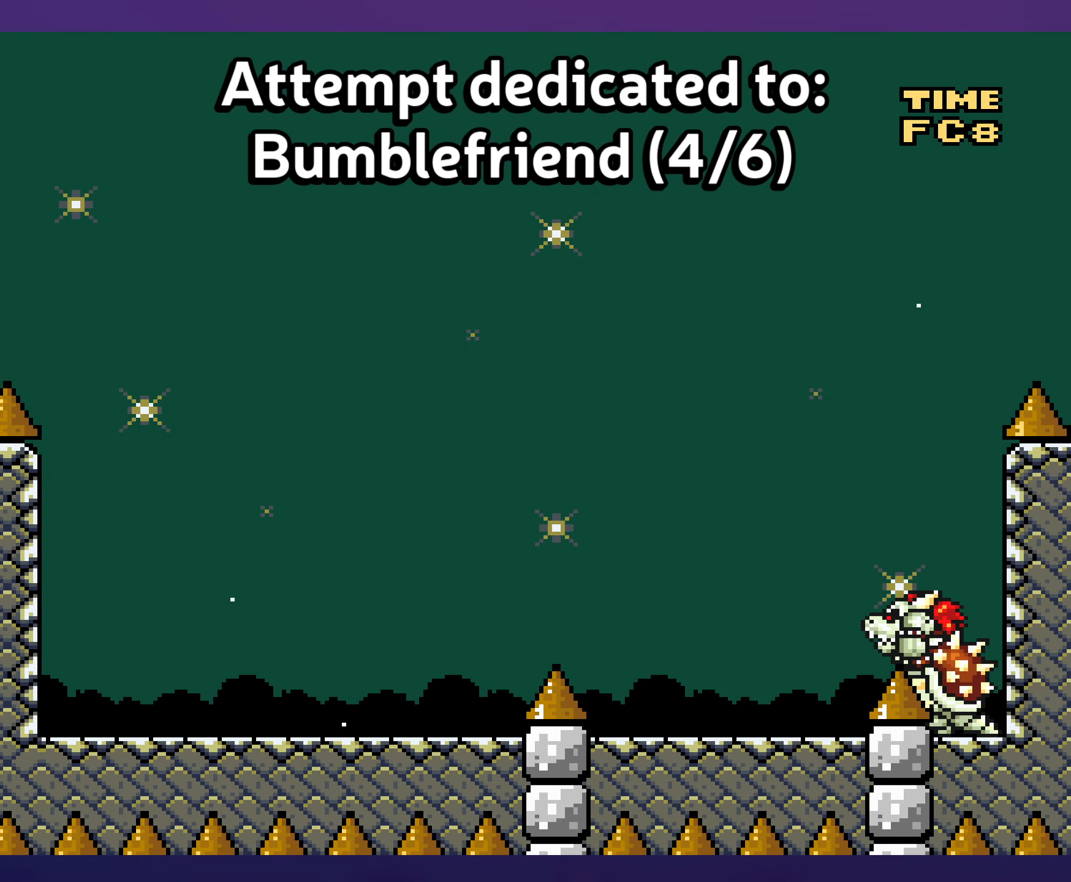
{"buttons": ["B", "Y"], "events": [[250, "B", "down"]]}
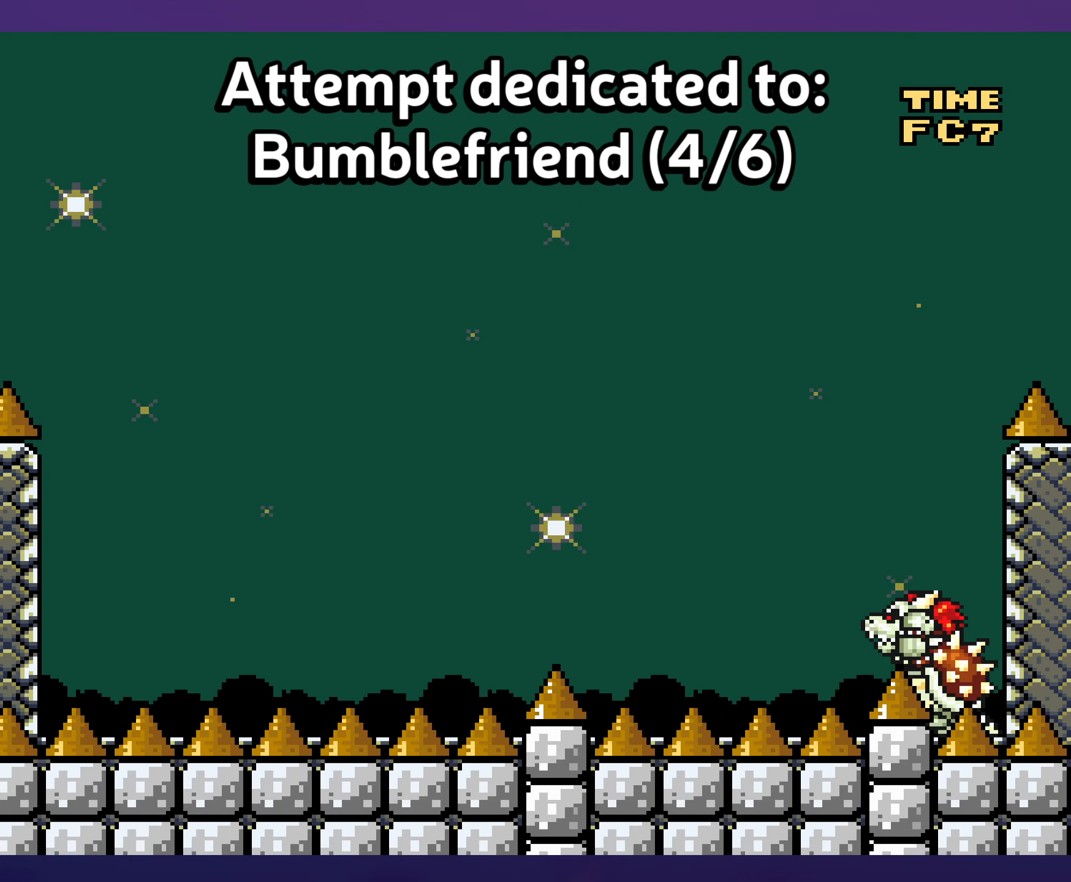
{"buttons": ["B", "Y"], "events": []}
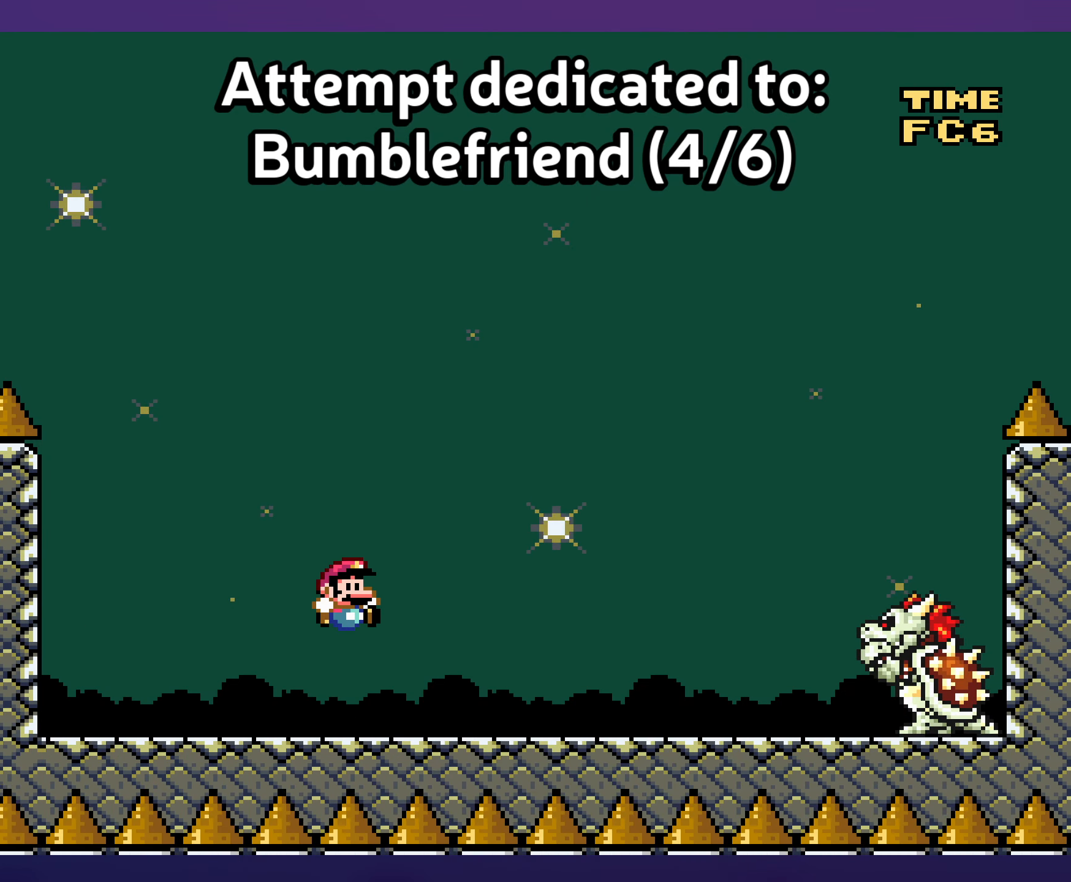
{"buttons": ["Y"], "events": [[100, "B", "up"]]}
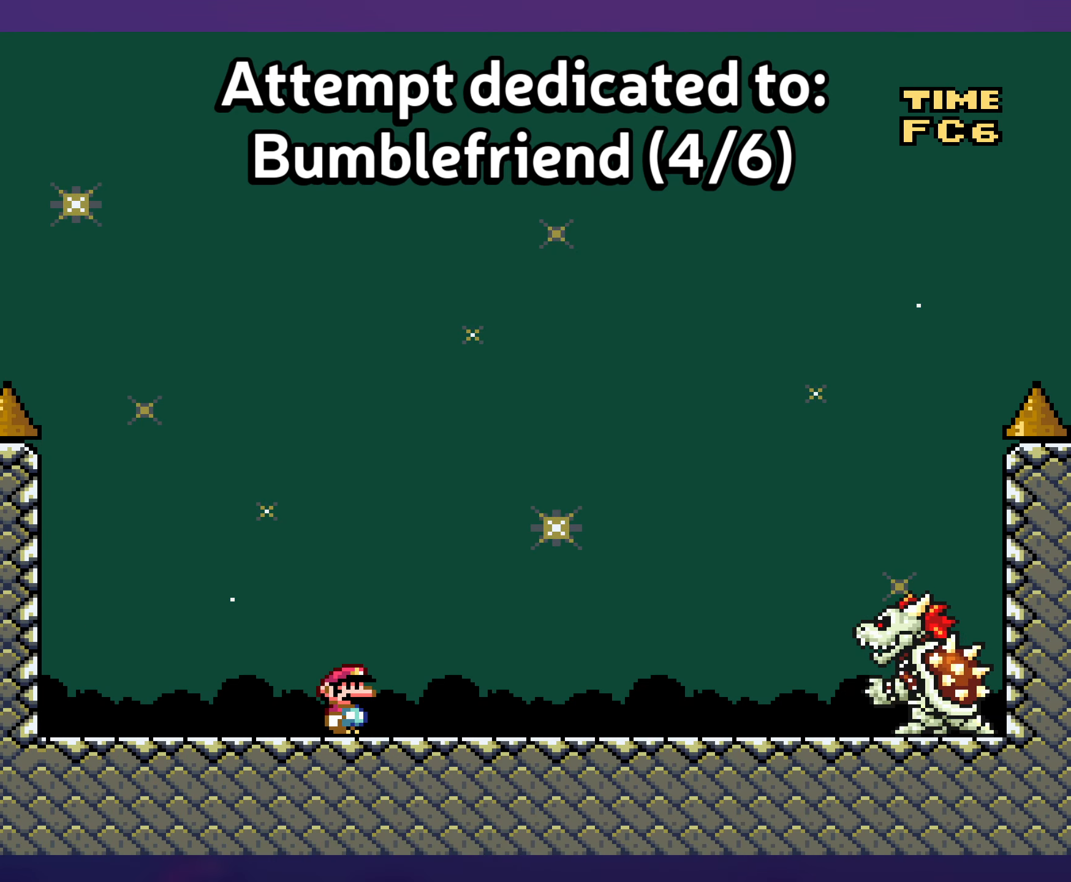
{"buttons": ["Y"], "events": []}
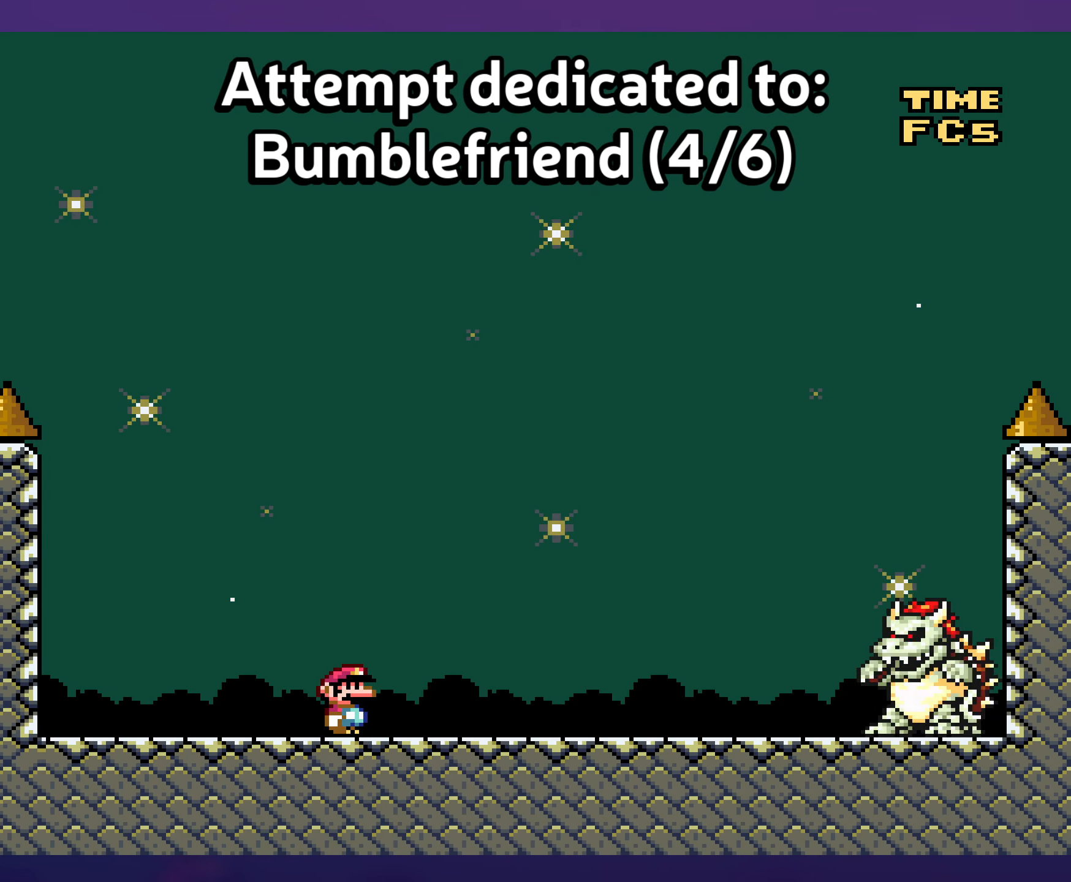
{"buttons": ["Y"], "events": []}
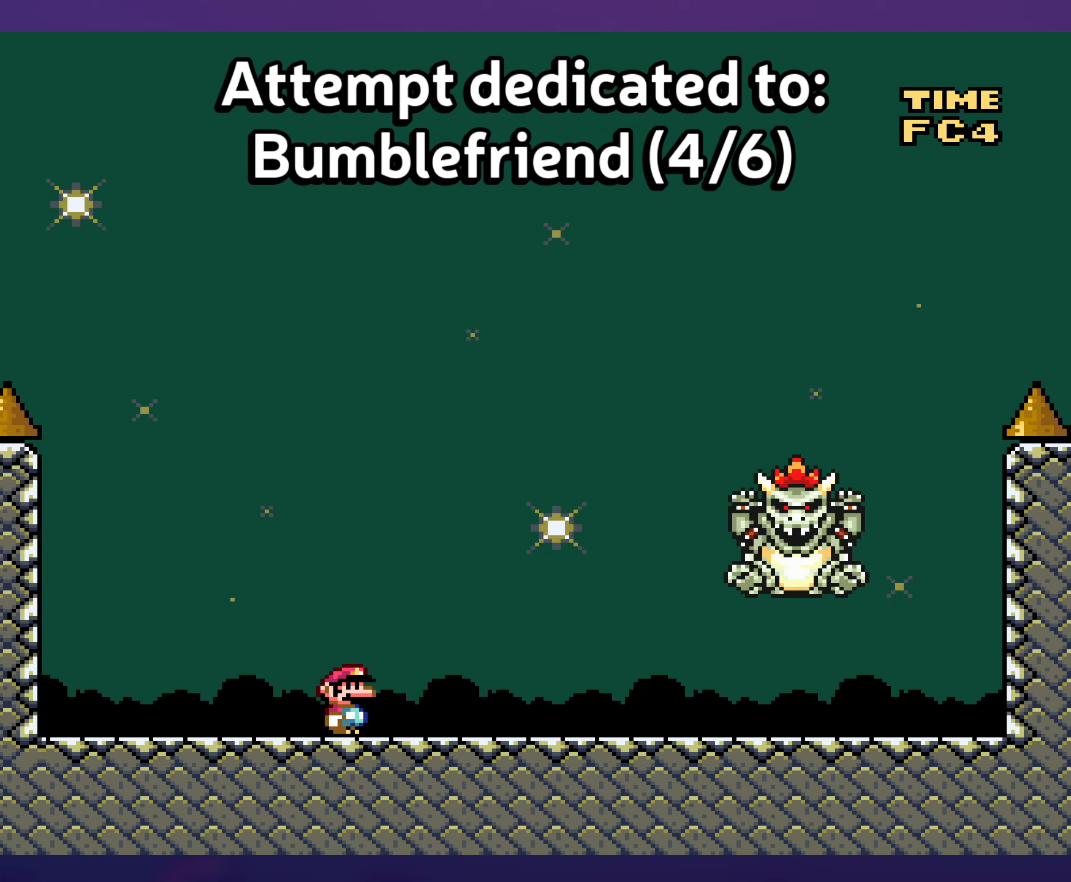
{"buttons": ["Y", "DPAD_RIGHT"], "events": [[67, "DPAD_RIGHT", "down"]]}
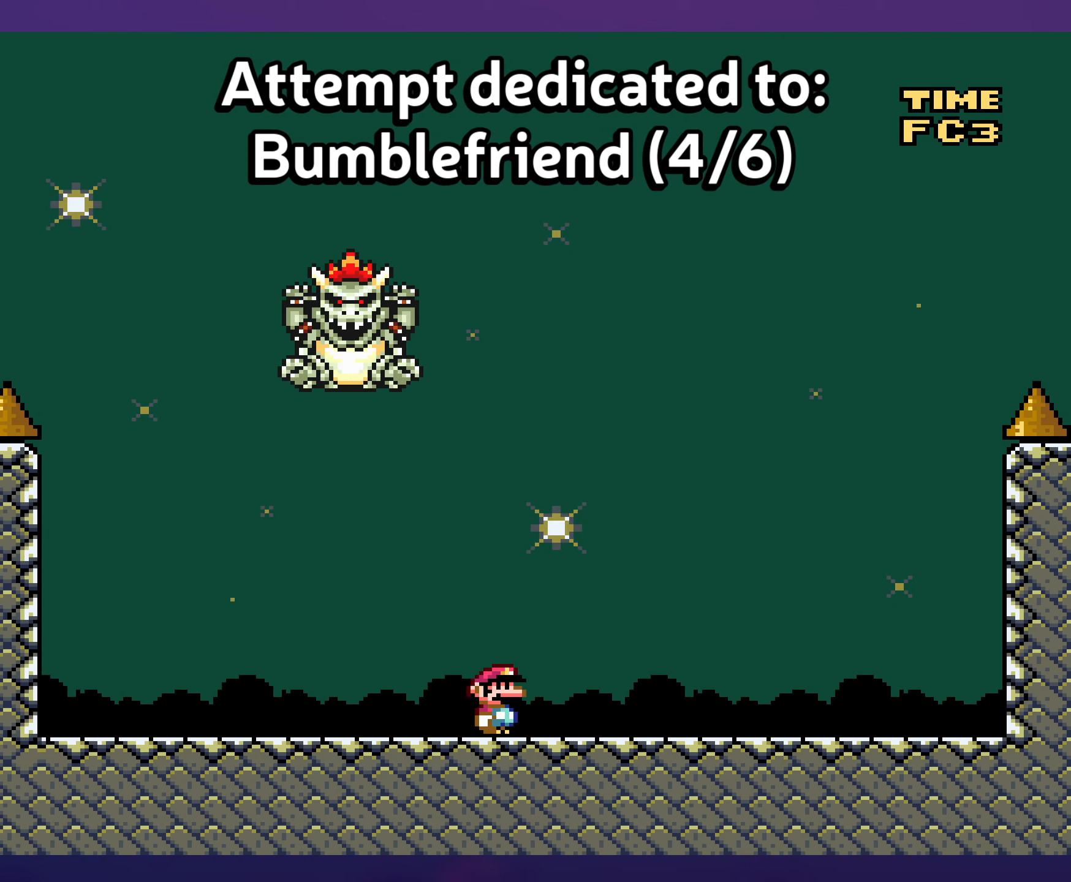
{"buttons": ["B", "Y"], "events": [[200, "B", "down"], [300, "DPAD_RIGHT", "up"], [300, "DPAD_UP", "down"], [317, "DPAD_UP", "up"], [334, "DPAD_LEFT", "down"], [417, "DPAD_LEFT", "up"]]}
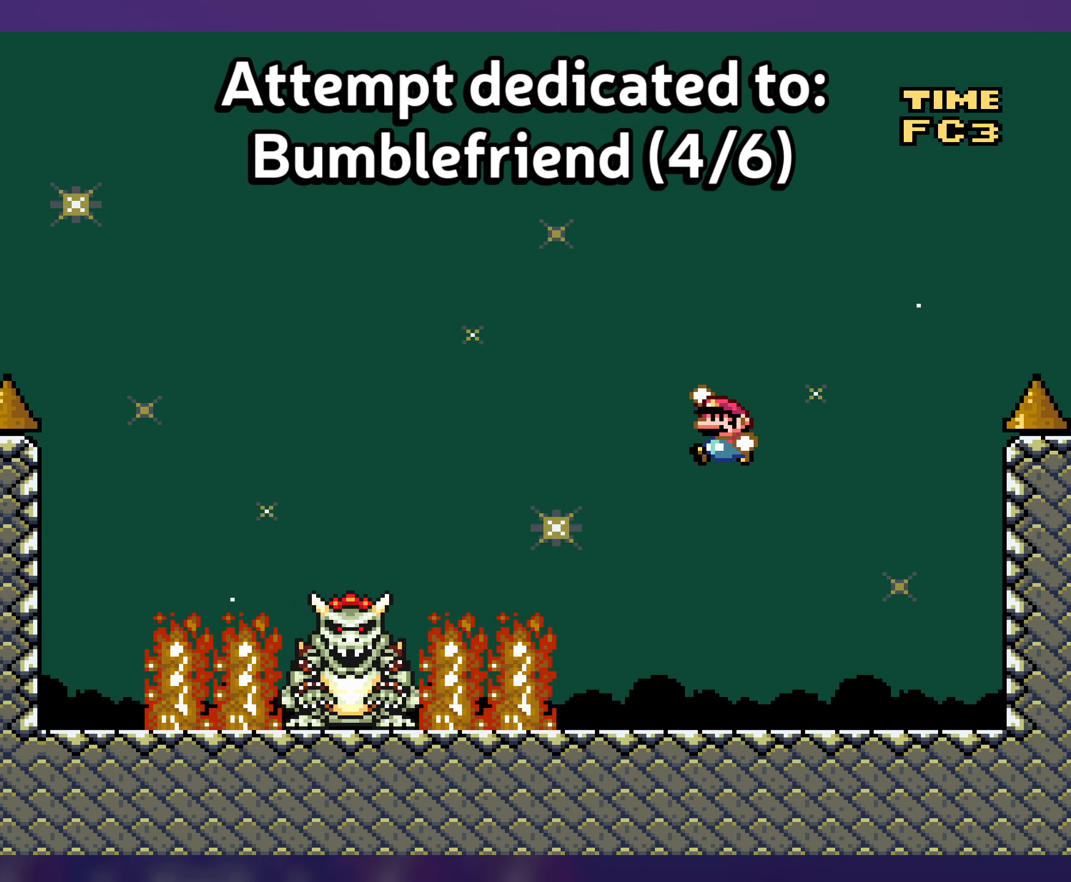
{"buttons": ["Y"], "events": [[167, "DPAD_LEFT", "down"], [417, "B", "up"], [500, "DPAD_LEFT", "up"]]}
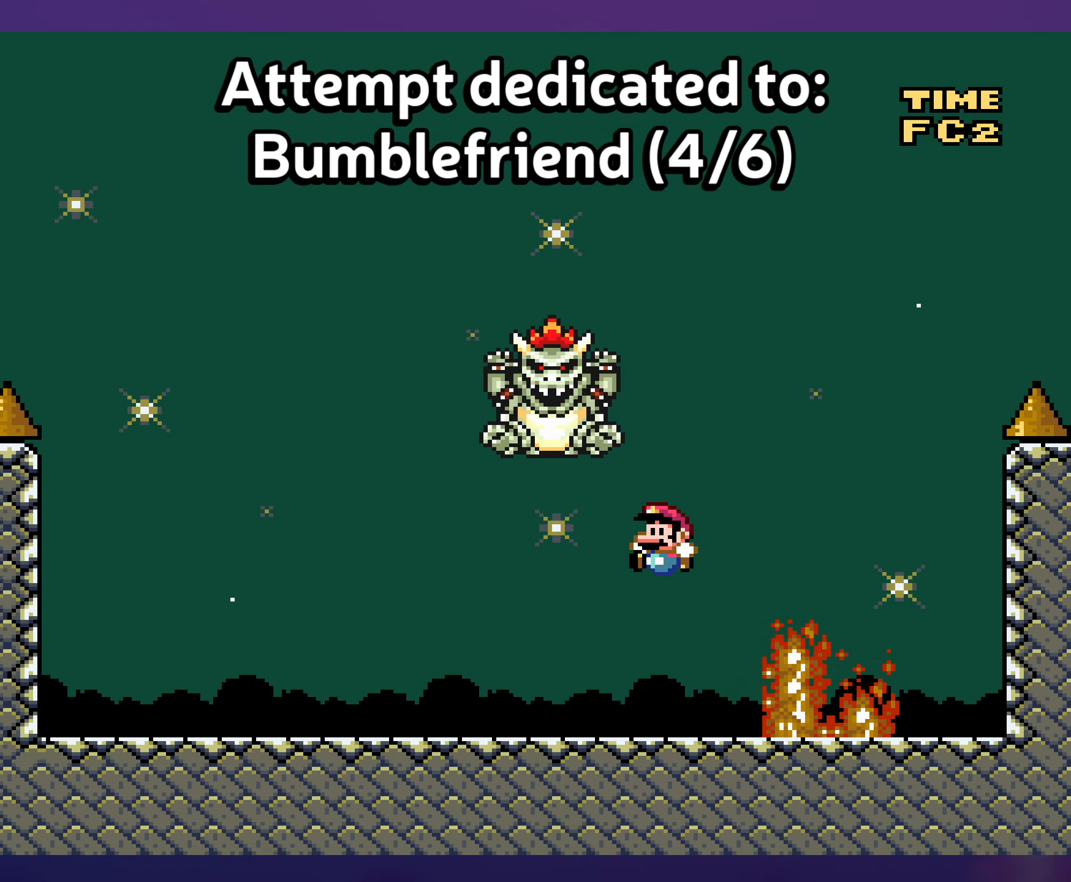
{"buttons": ["Y"], "events": [[250, "DPAD_LEFT", "down"], [500, "DPAD_LEFT", "up"]]}
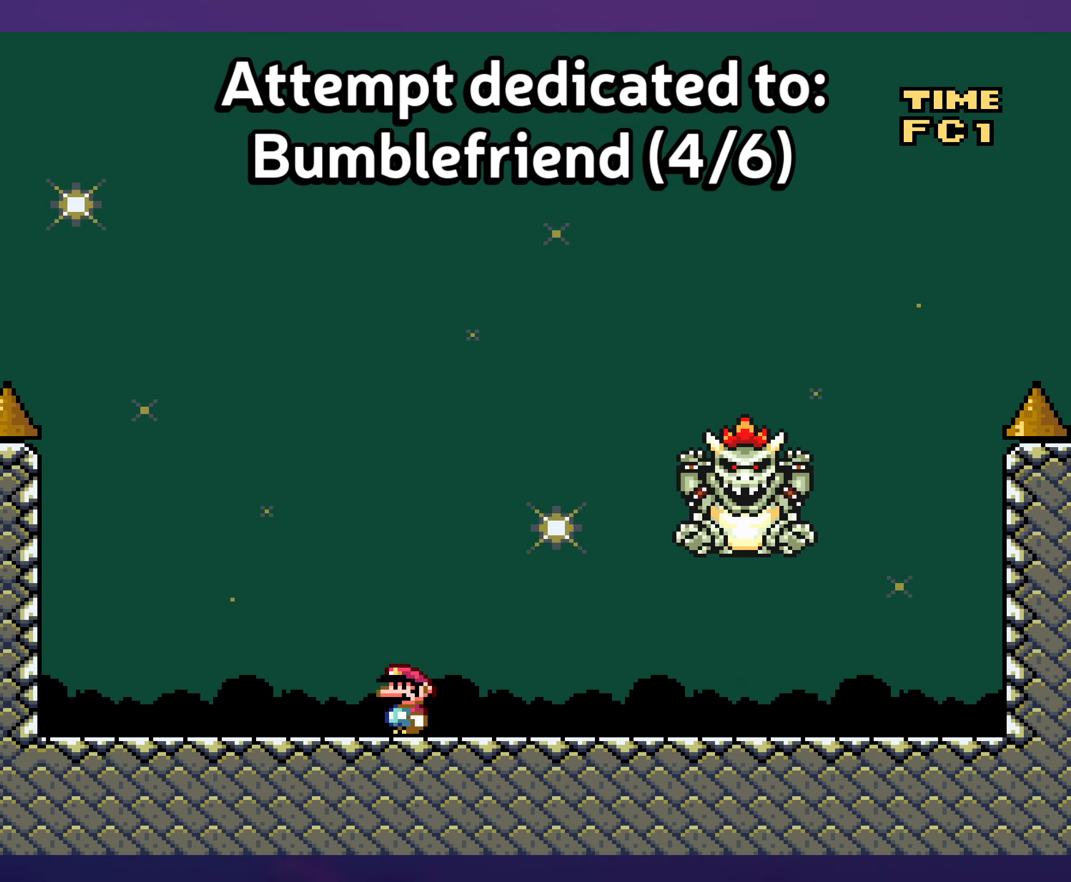
{"buttons": ["B", "Y", "DPAD_RIGHT"], "events": [[67, "B", "down"], [134, "DPAD_RIGHT", "down"]]}
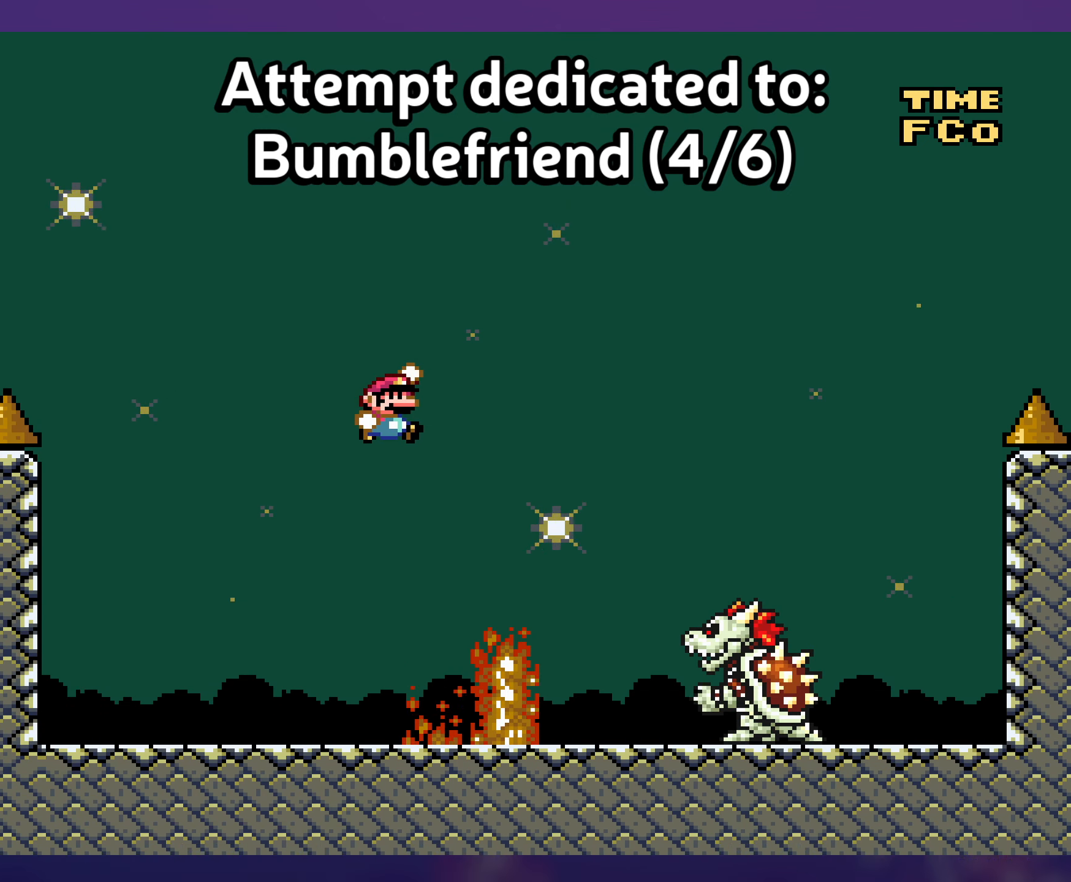
{"buttons": ["Y"], "events": [[50, "B", "up"], [134, "DPAD_UP", "down"], [150, "DPAD_RIGHT", "up"], [167, "DPAD_LEFT", "down"], [167, "DPAD_UP", "up"], [334, "DPAD_LEFT", "up"]]}
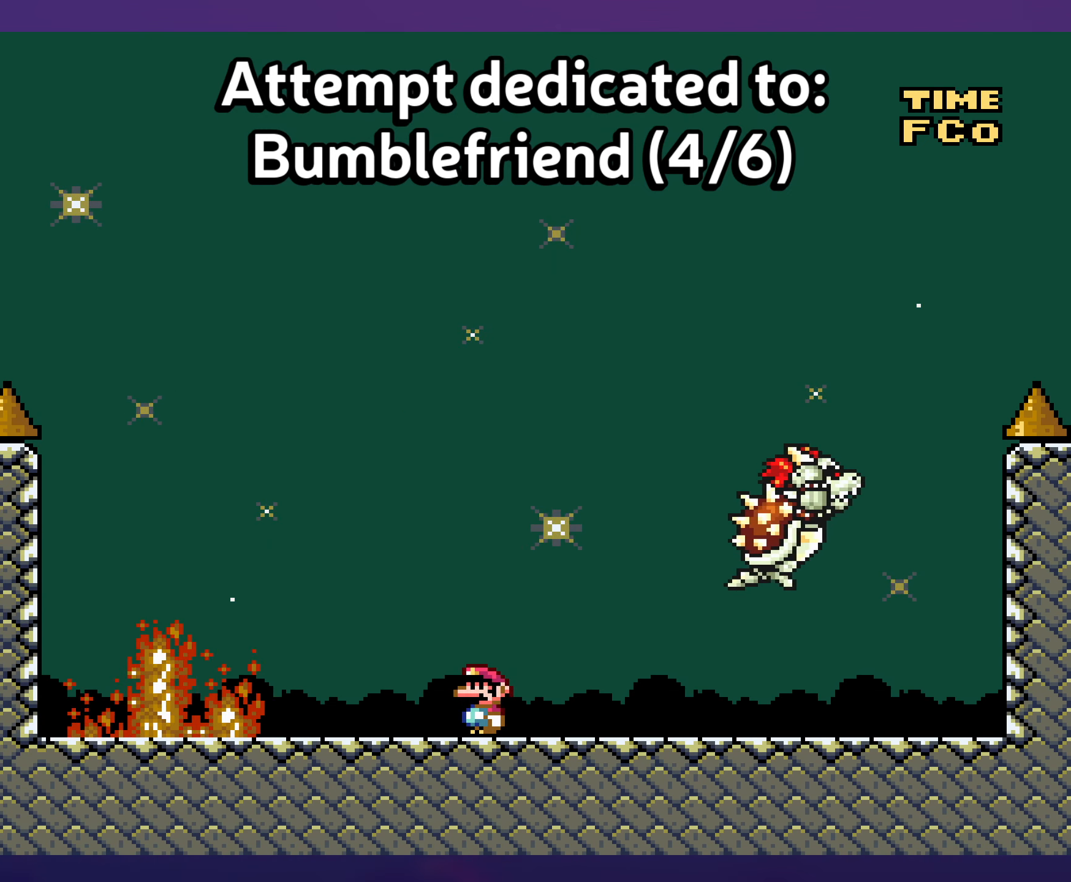
{"buttons": ["Y"], "events": [[334, "DPAD_RIGHT", "down"], [417, "DPAD_RIGHT", "up"]]}
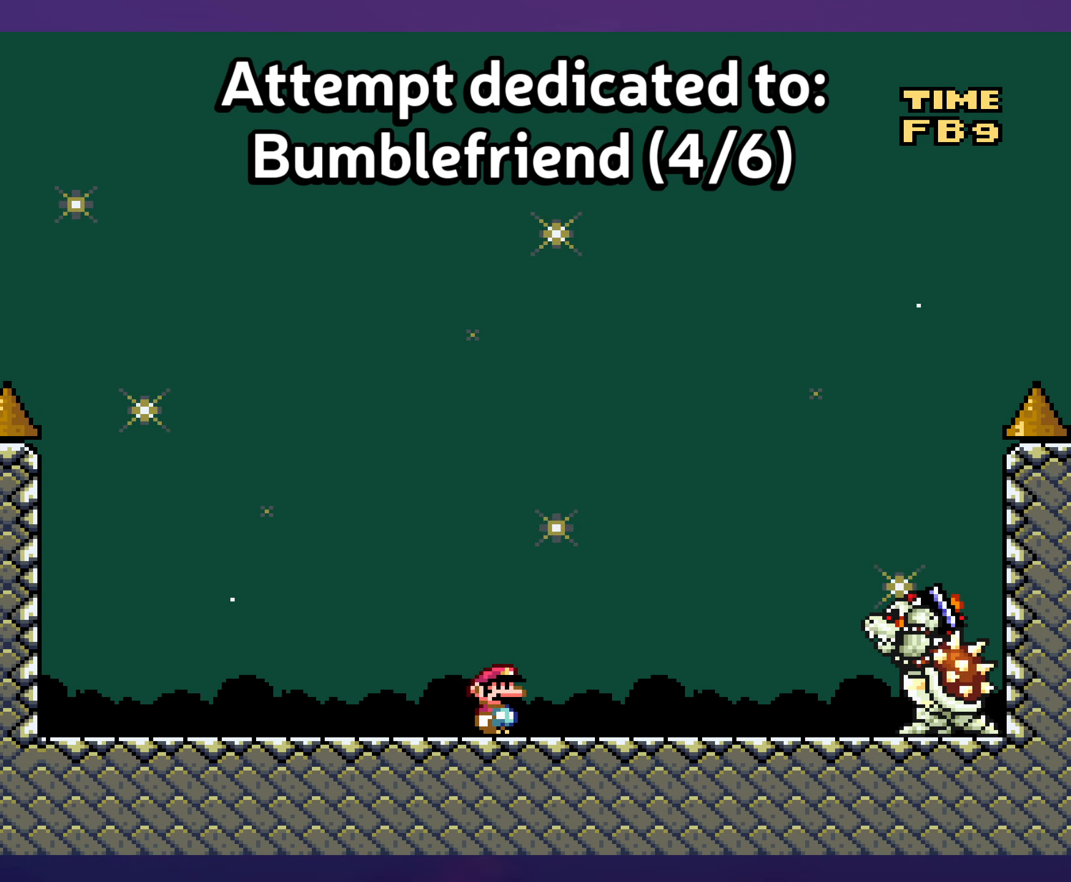
{"buttons": ["Y", "DPAD_UP"], "events": [[84, "DPAD_UP", "down"], [200, "DPAD_UP", "up"], [317, "DPAD_UP", "down"], [400, "DPAD_UP", "up"], [500, "DPAD_UP", "down"]]}
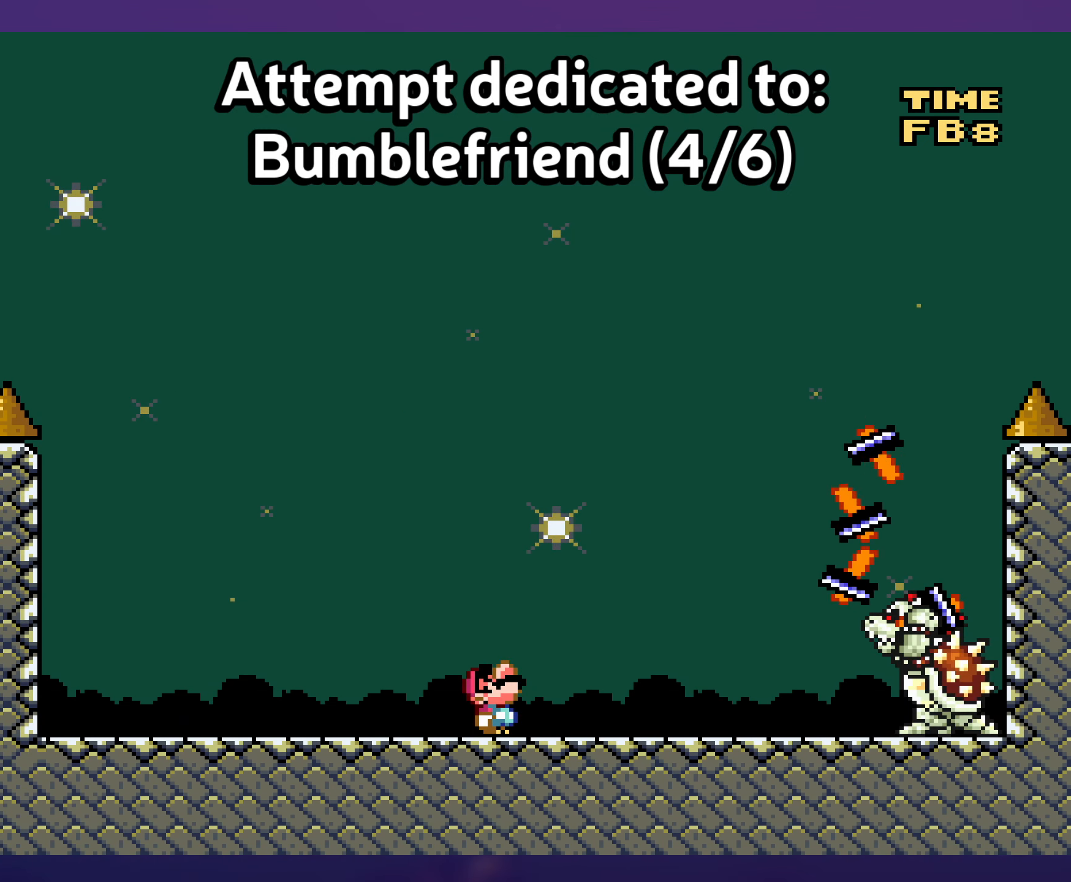
{"buttons": ["Y", "DPAD_UP"], "events": [[67, "DPAD_UP", "up"], [167, "DPAD_UP", "down"], [217, "DPAD_UP", "up"], [334, "DPAD_UP", "down"], [400, "DPAD_UP", "up"], [500, "DPAD_UP", "down"]]}
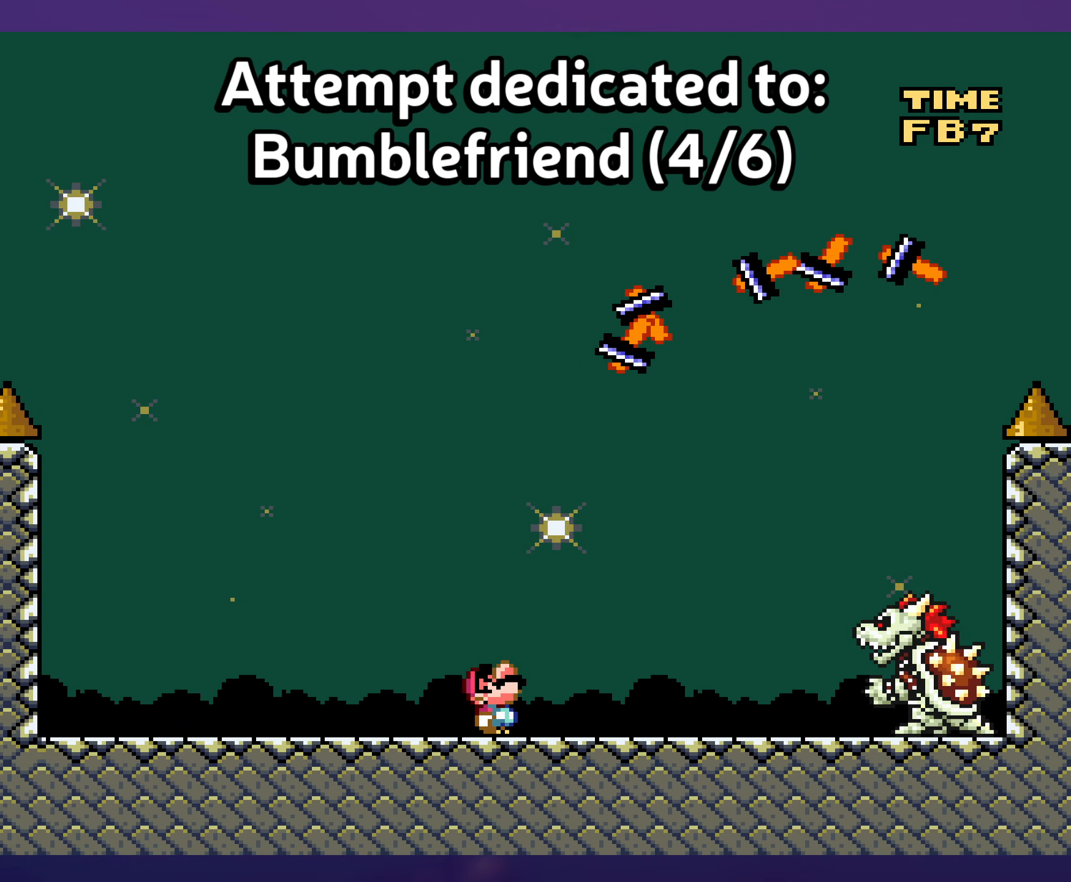
{"buttons": ["Y"], "events": [[84, "DPAD_UP", "up"]]}
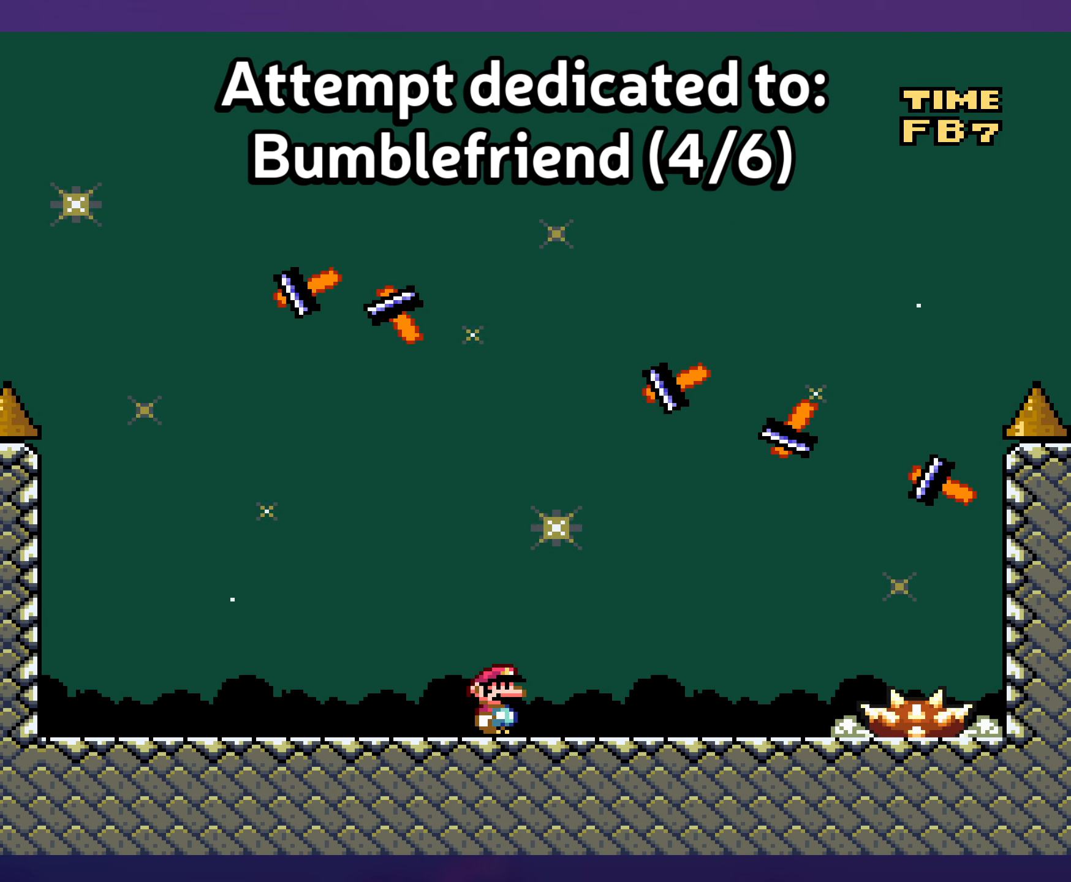
{"buttons": ["Y", "DPAD_RIGHT"], "events": [[400, "DPAD_RIGHT", "down"]]}
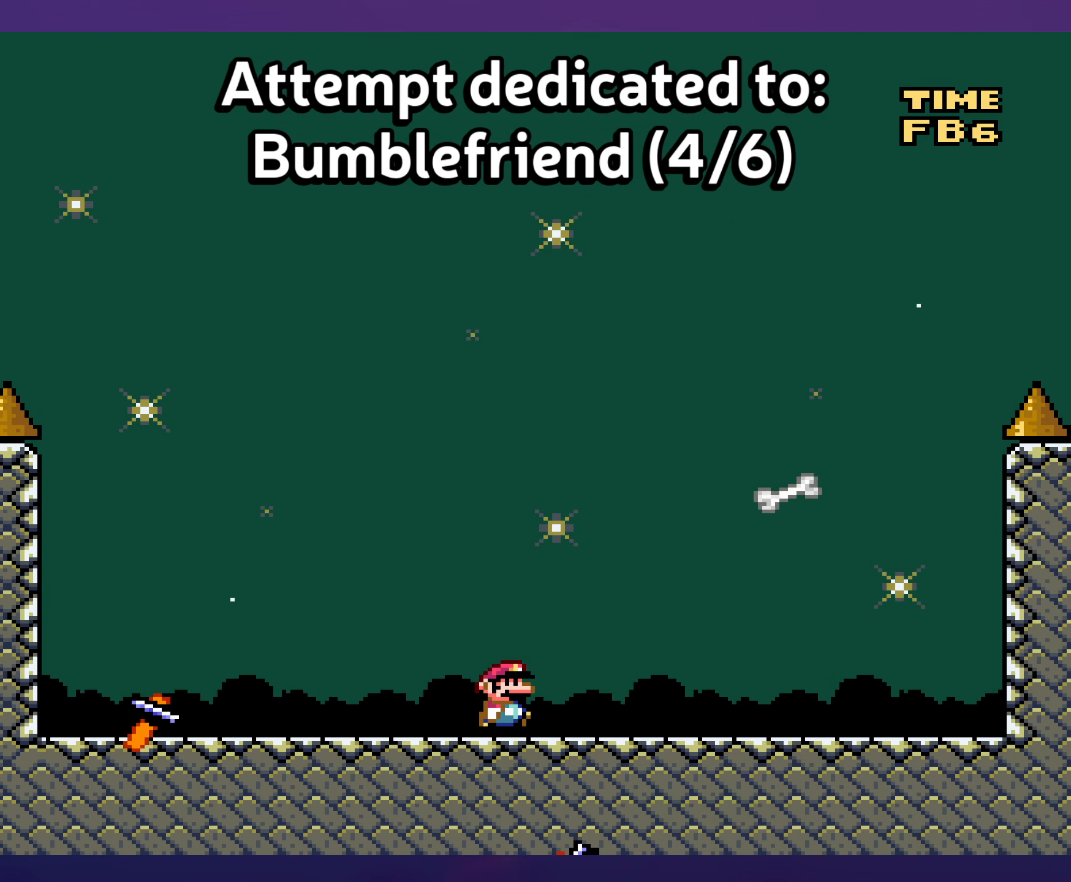
{"buttons": ["Y", "DPAD_LEFT"], "events": [[483, "DPAD_RIGHT", "up"], [500, "DPAD_LEFT", "down"]]}
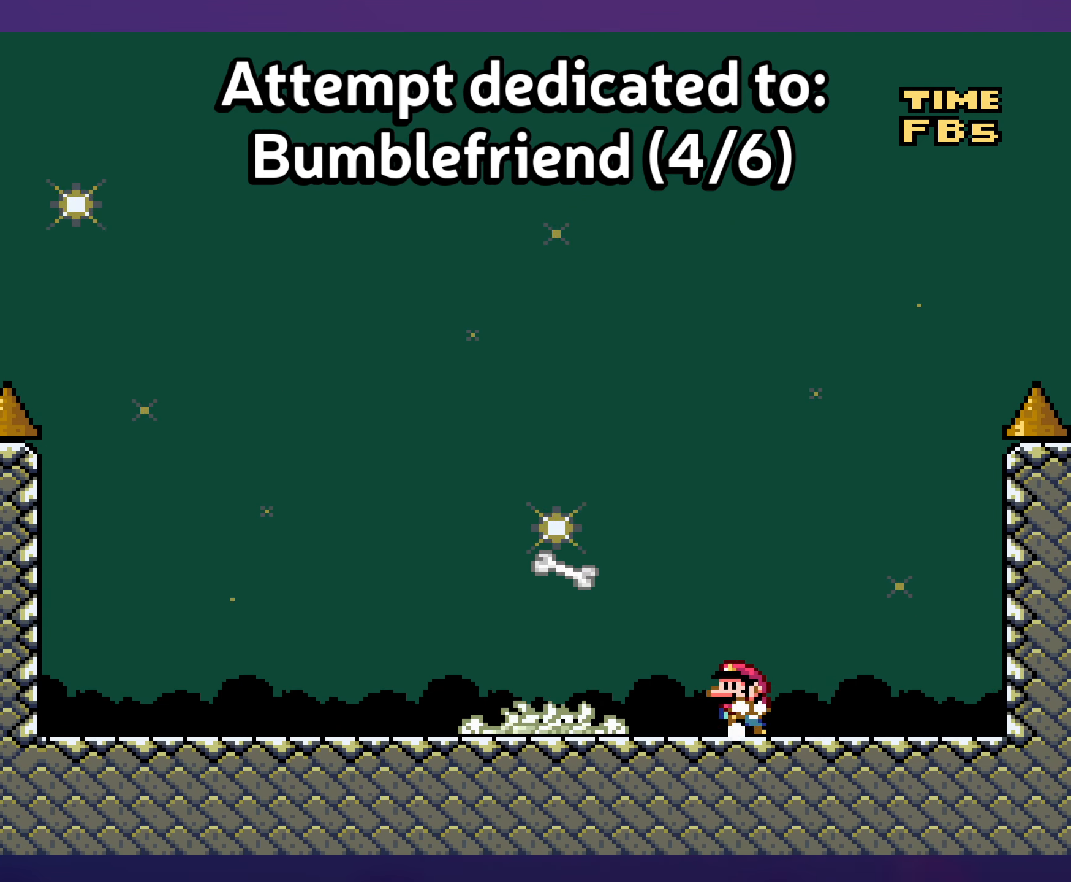
{"buttons": ["Y"], "events": [[50, "DPAD_LEFT", "up"]]}
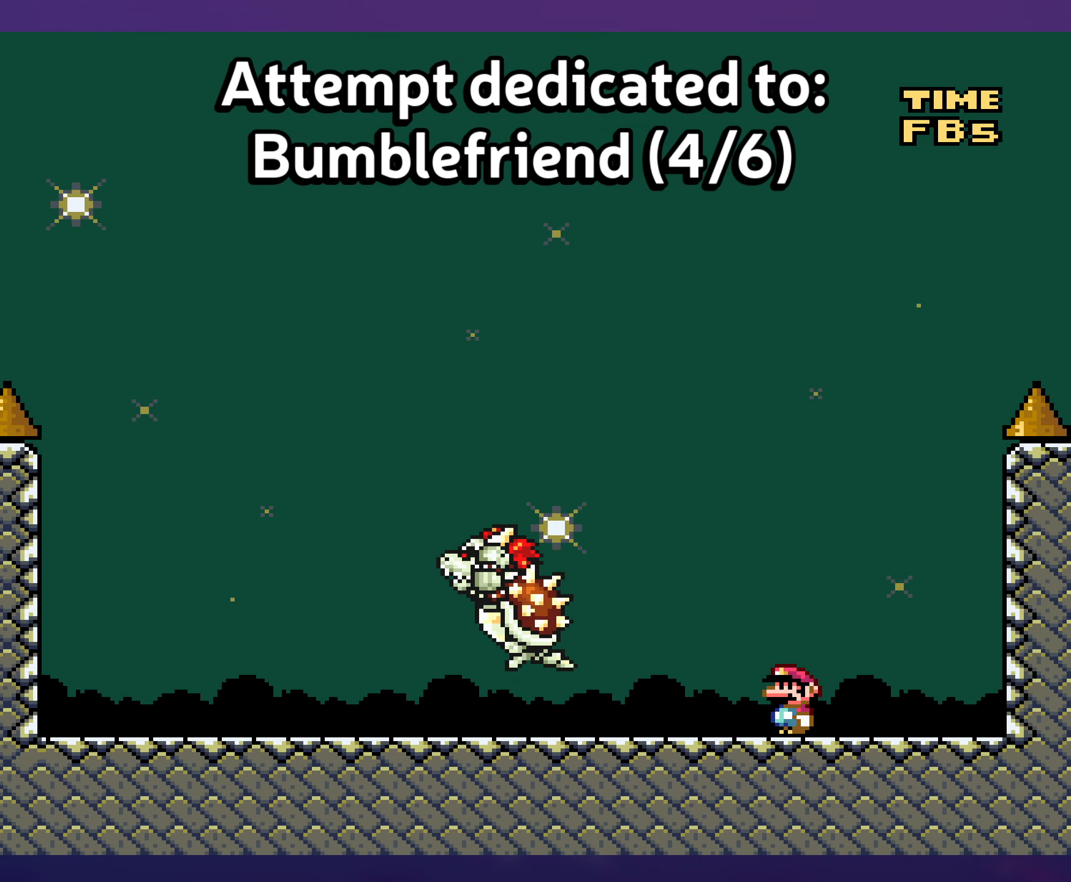
{"buttons": ["Y", "DPAD_LEFT"], "events": [[200, "DPAD_LEFT", "down"]]}
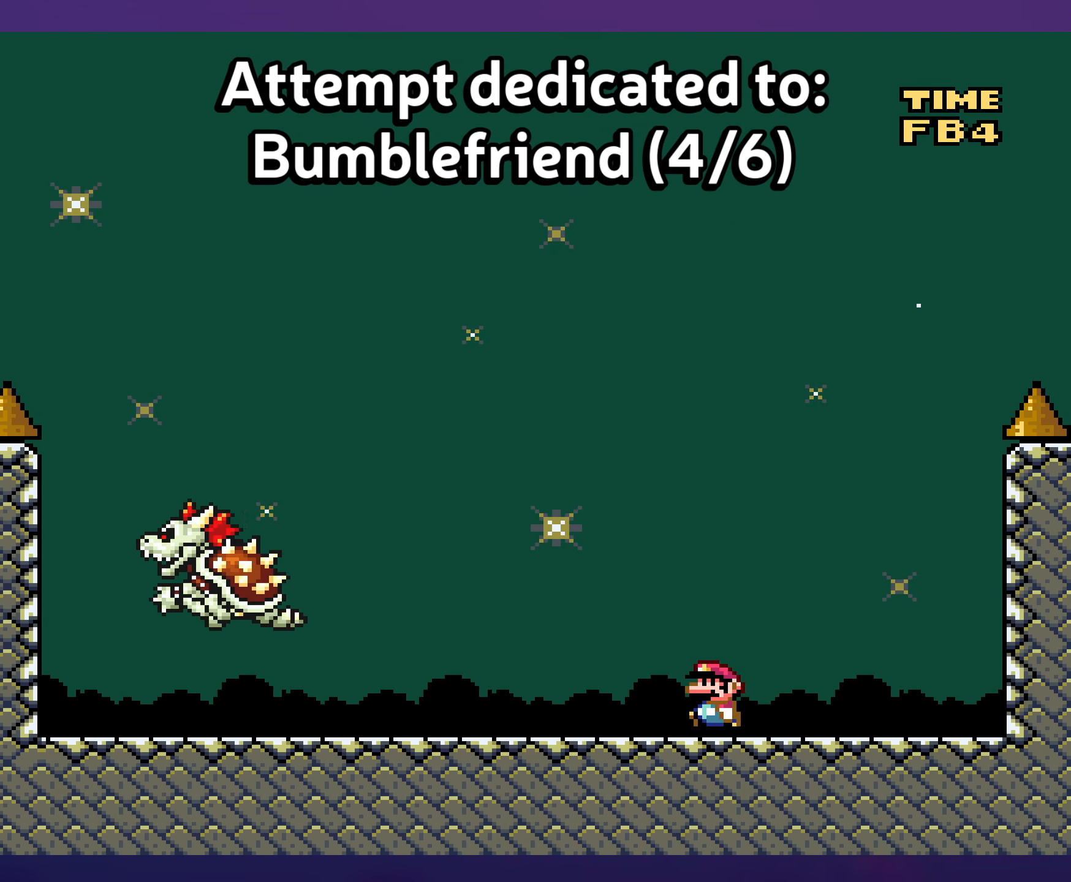
{"buttons": ["Y"], "events": [[116, "DPAD_LEFT", "up"], [250, "DPAD_RIGHT", "down"], [316, "DPAD_RIGHT", "up"]]}
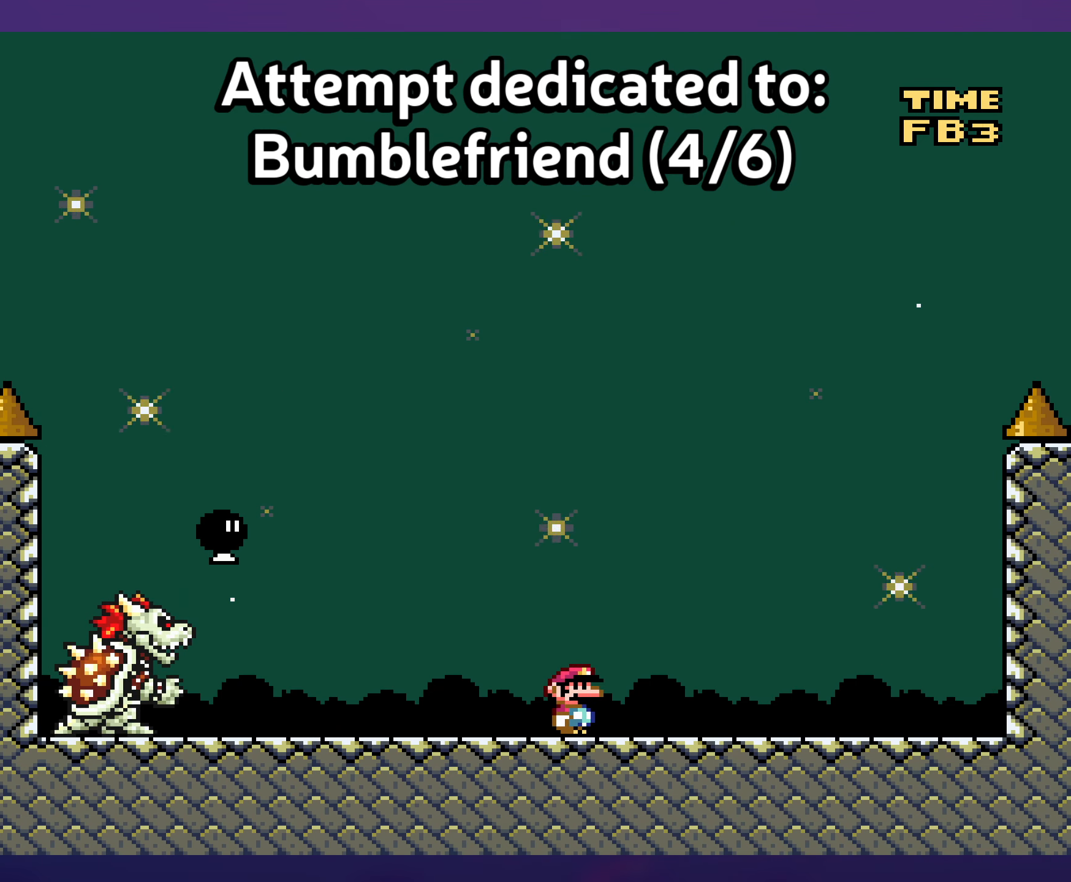
{"buttons": ["B", "Y", "DPAD_LEFT"], "events": [[350, "DPAD_LEFT", "down"], [500, "B", "down"]]}
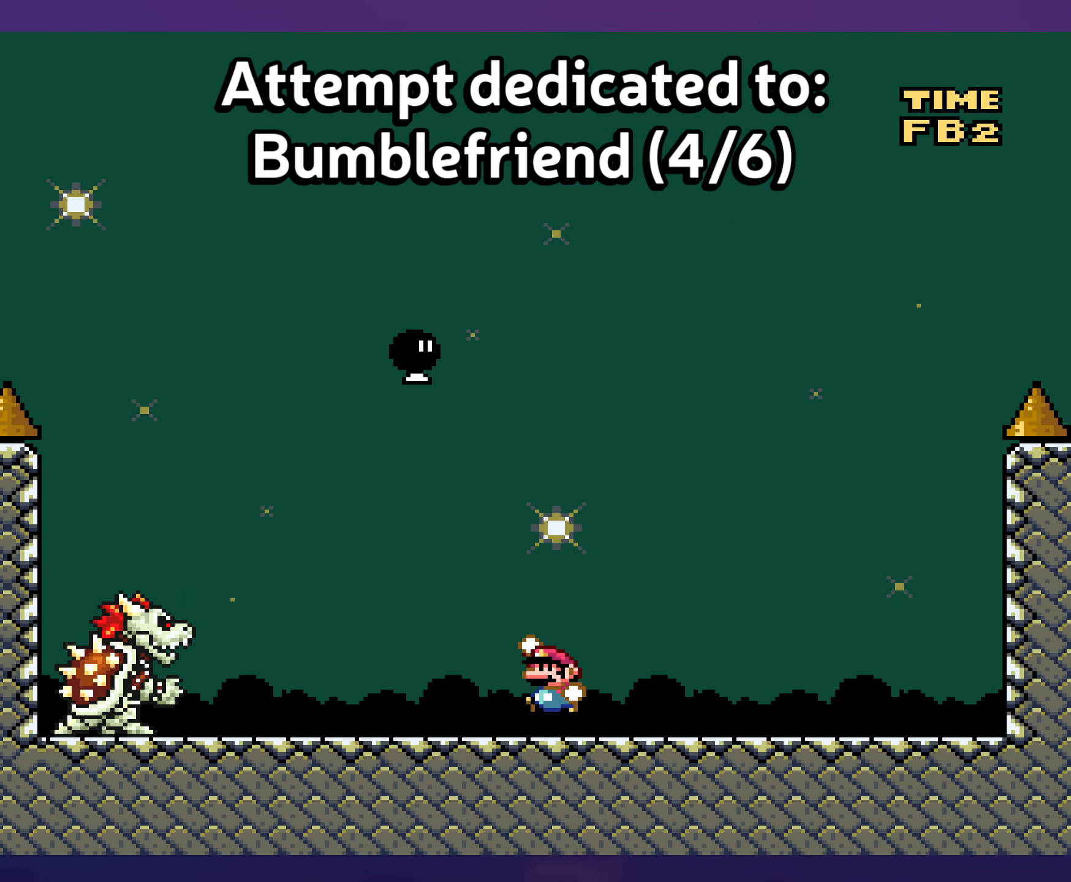
{"buttons": ["Y", "DPAD_LEFT"], "events": [[16, "DPAD_LEFT", "up"], [133, "B", "up"], [150, "DPAD_RIGHT", "down"], [416, "DPAD_RIGHT", "up"], [433, "DPAD_LEFT", "down"]]}
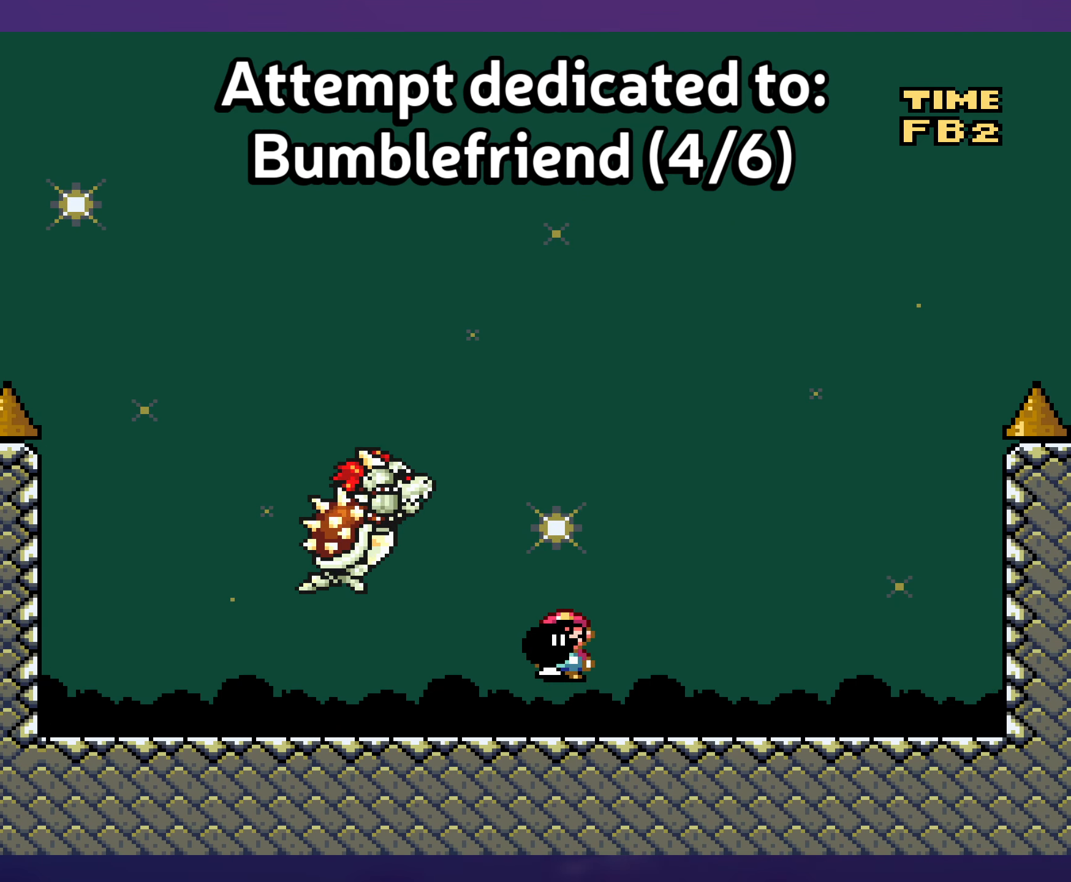
{"buttons": ["B", "Y", "DPAD_RIGHT"], "events": [[50, "DPAD_LEFT", "up"], [183, "DPAD_LEFT", "down"], [466, "DPAD_UP", "down"], [483, "DPAD_LEFT", "up"], [500, "B", "down"], [500, "DPAD_RIGHT", "down"], [500, "DPAD_UP", "up"]]}
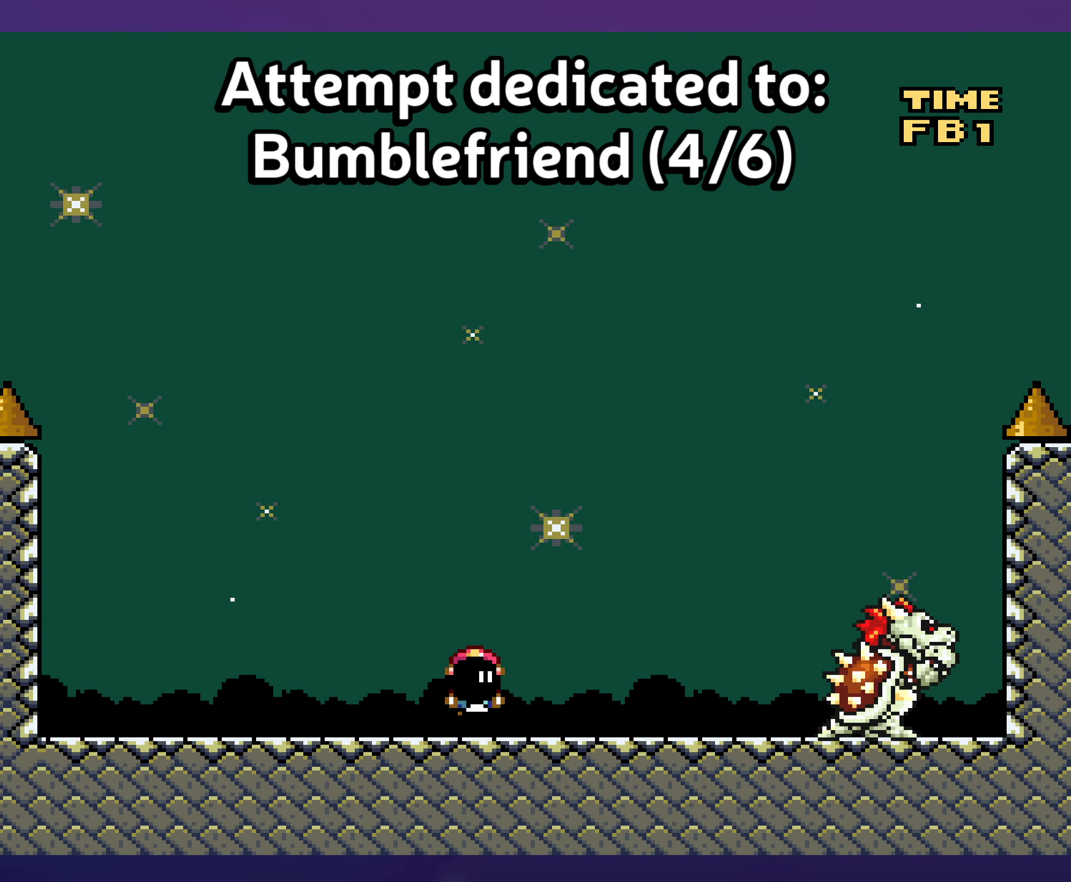
{"buttons": ["B", "Y", "DPAD_LEFT"], "events": [[283, "Y", "up"], [350, "DPAD_RIGHT", "up"], [366, "DPAD_LEFT", "down"], [400, "Y", "down"]]}
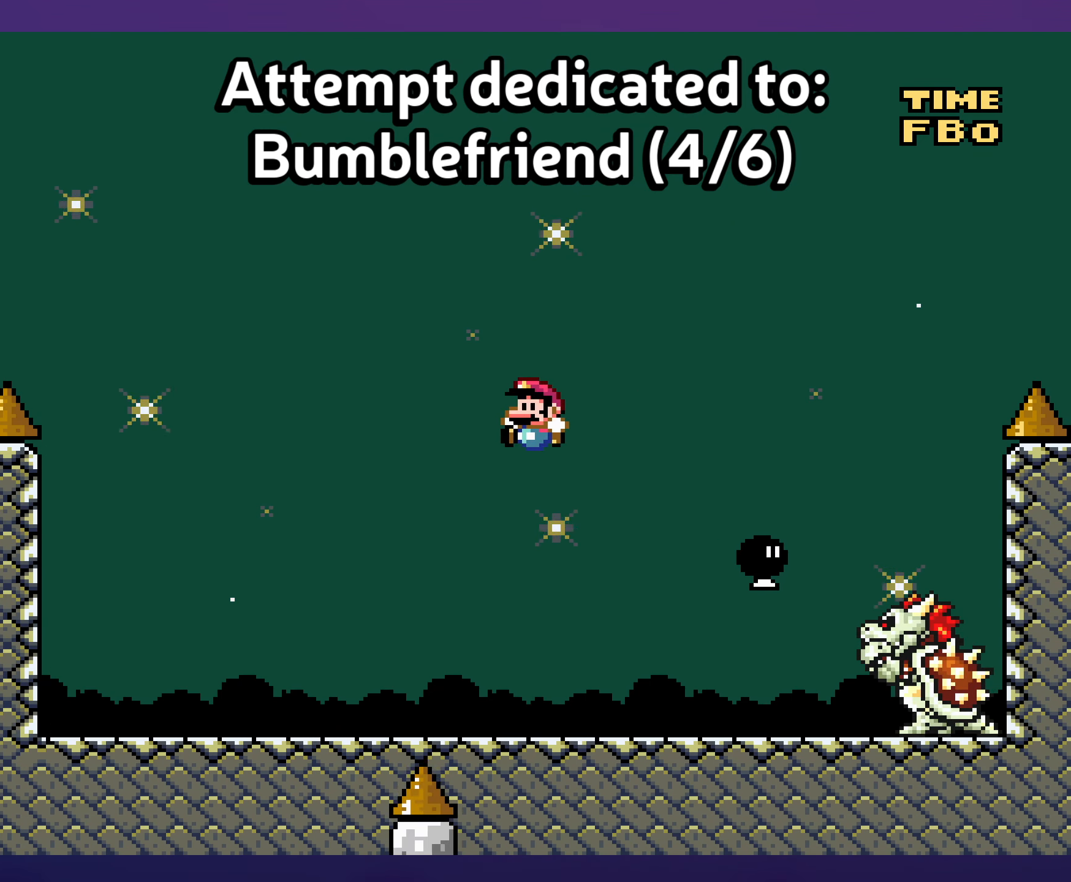
{"buttons": ["B", "Y", "DPAD_LEFT"], "events": [[66, "DPAD_LEFT", "up"], [100, "B", "up"], [183, "DPAD_RIGHT", "down"], [283, "DPAD_RIGHT", "up"], [317, "DPAD_LEFT", "down"], [483, "B", "down"]]}
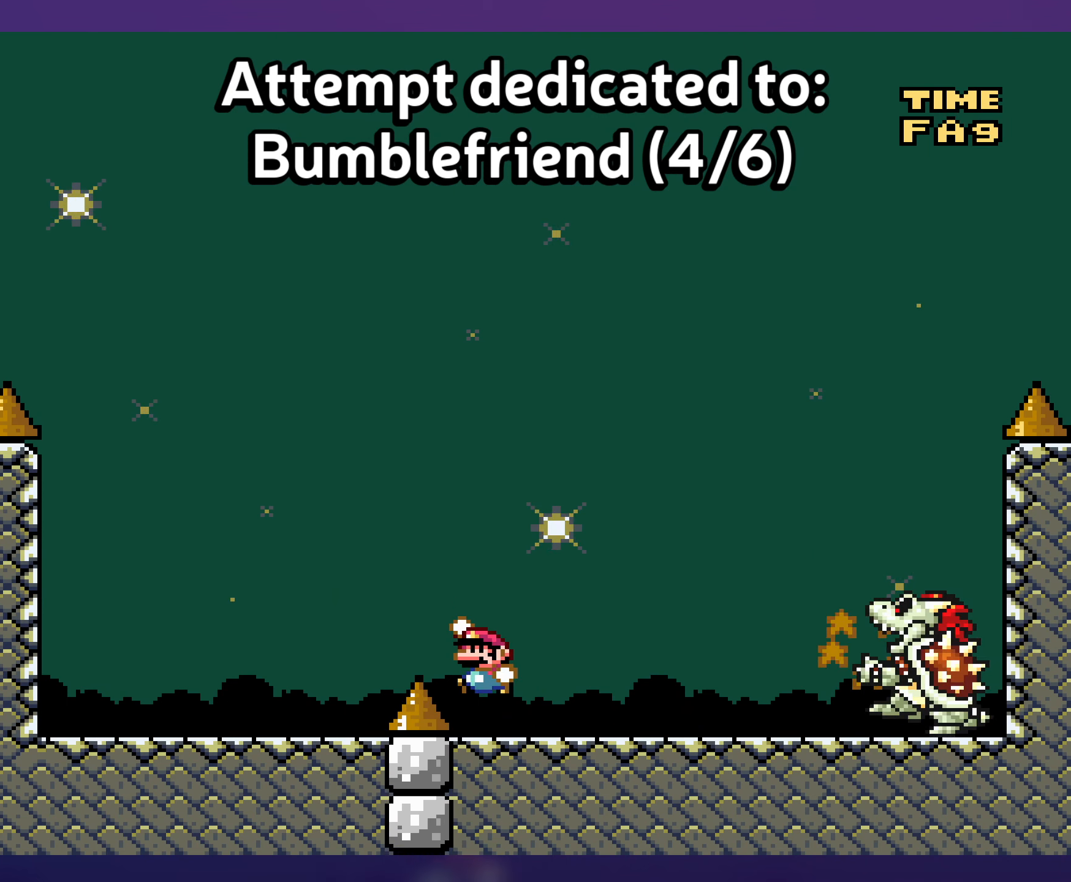
{"buttons": ["B", "Y", "DPAD_LEFT"], "events": [[217, "B", "up"], [400, "B", "down"]]}
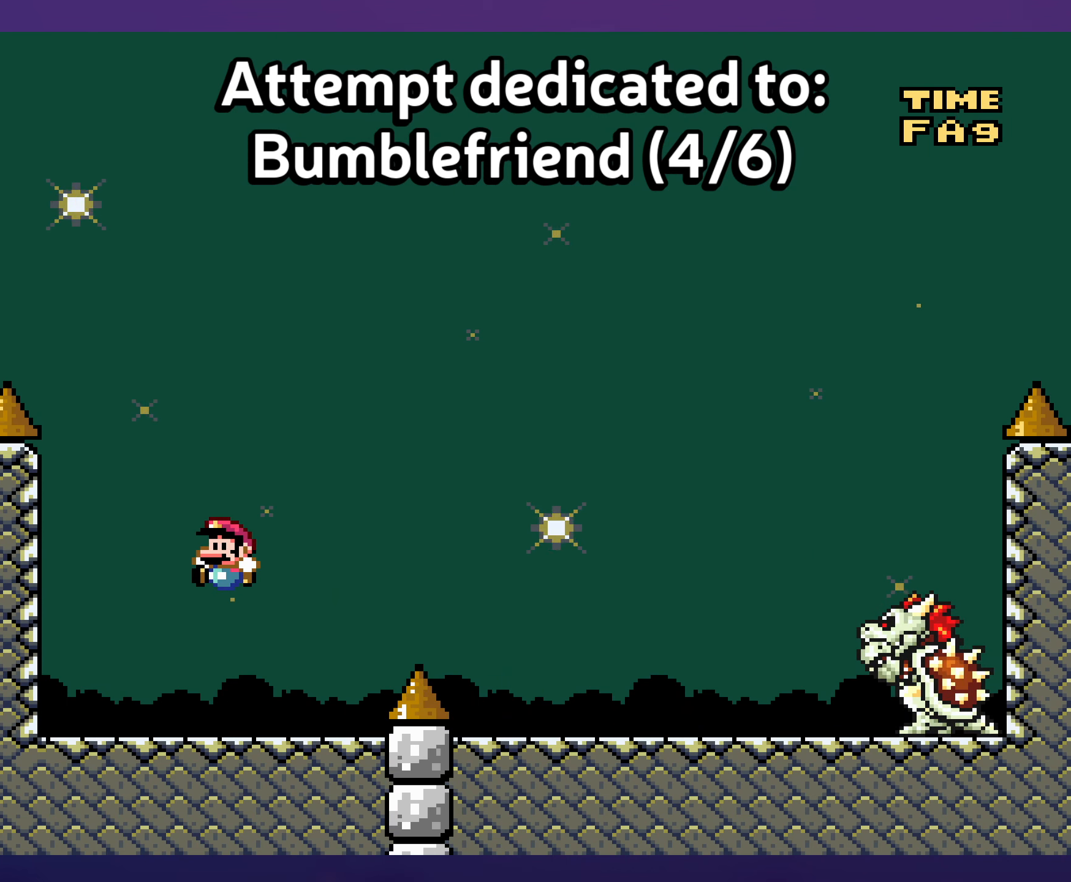
{"buttons": ["Y"], "events": [[67, "B", "up"], [267, "DPAD_LEFT", "up"]]}
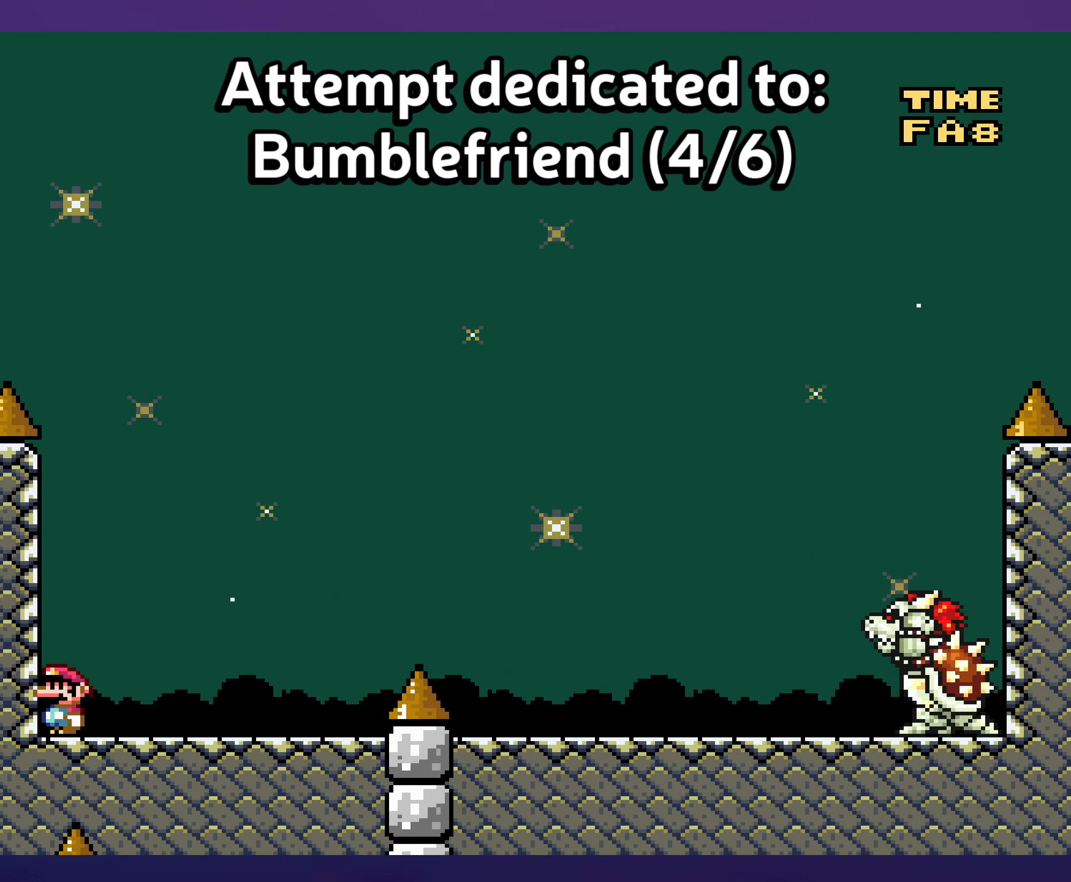
{"buttons": ["Y", "DPAD_RIGHT"], "events": [[183, "DPAD_RIGHT", "down"], [367, "B", "down"], [483, "B", "up"]]}